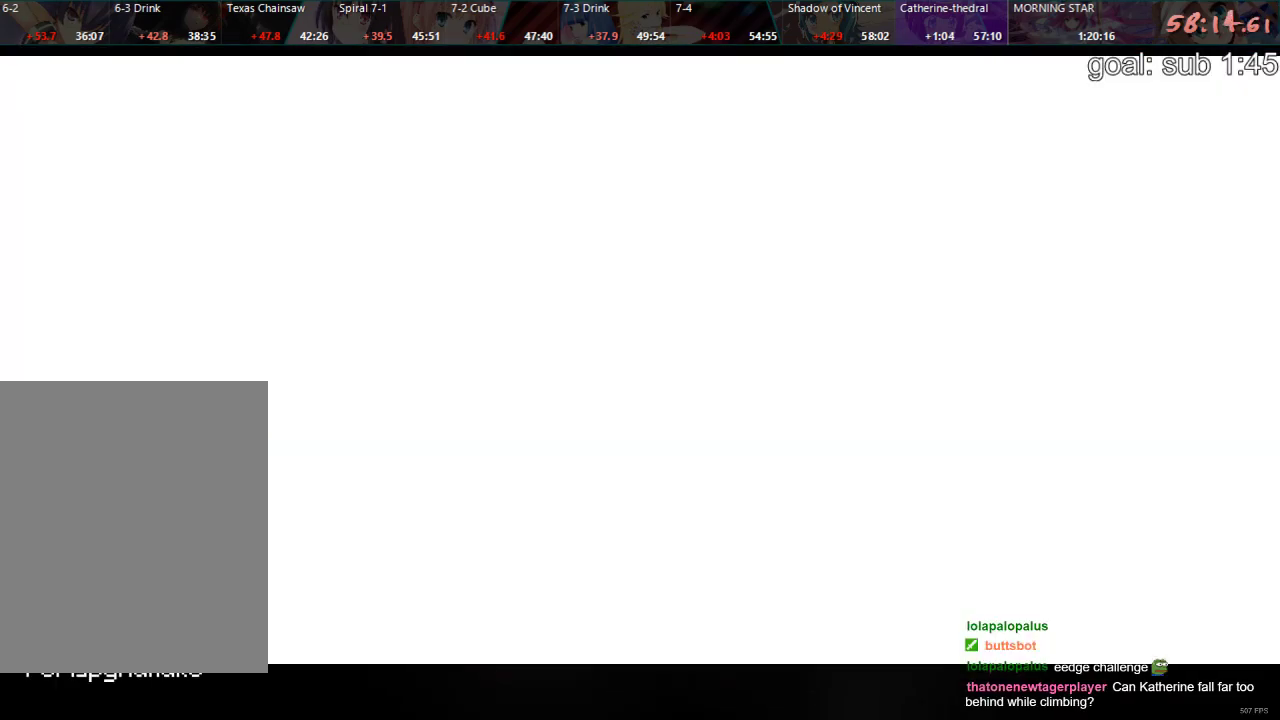
Gameplay with a controller (PlayStation layout); each line is a JSON object with the inputs held at the frame after it. "events" lists button and stick changes between this image and that frame as [ms after this image, input, new state], when the widget could be followed in between.
{"buttons": [], "left_stick": "center", "right_stick": "center", "events": [[167, "CIRCLE", "down"], [183, "CIRCLE", "up"]]}
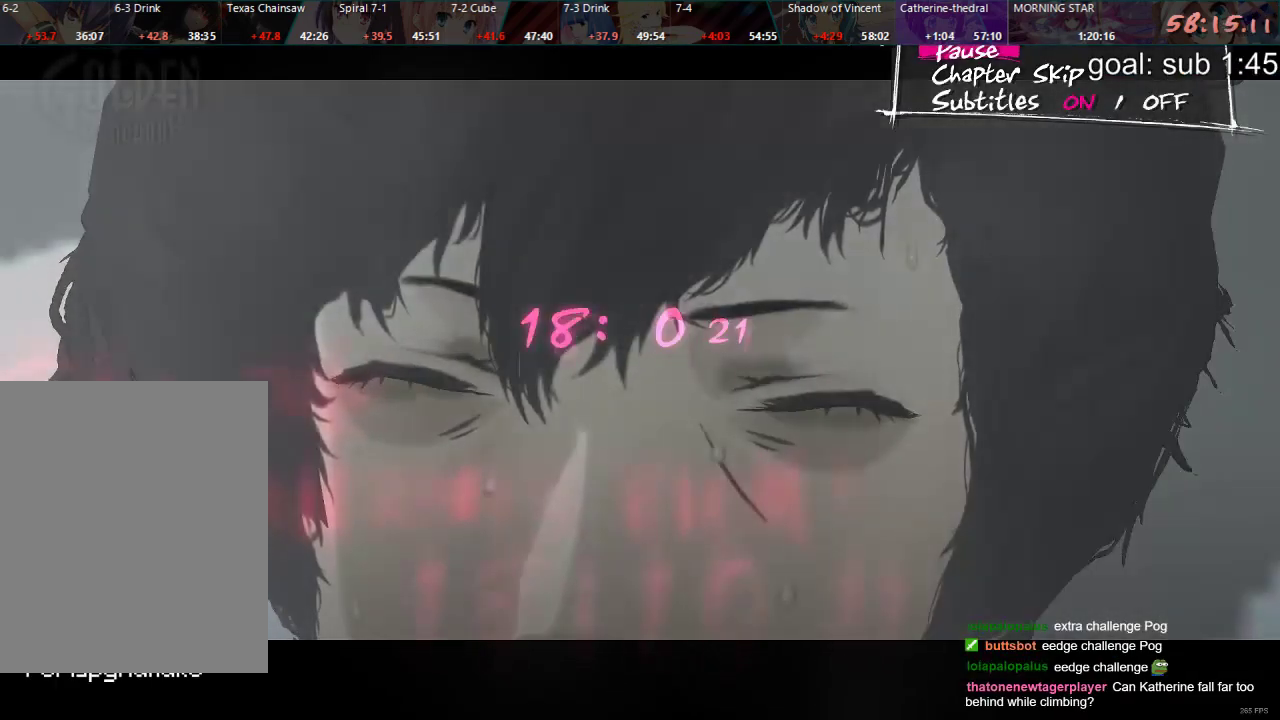
{"buttons": [], "left_stick": "center", "right_stick": "center", "events": [[33, "DPAD_DOWN", "down"], [83, "DPAD_DOWN", "up"], [100, "CROSS", "down"], [183, "CROSS", "up"]]}
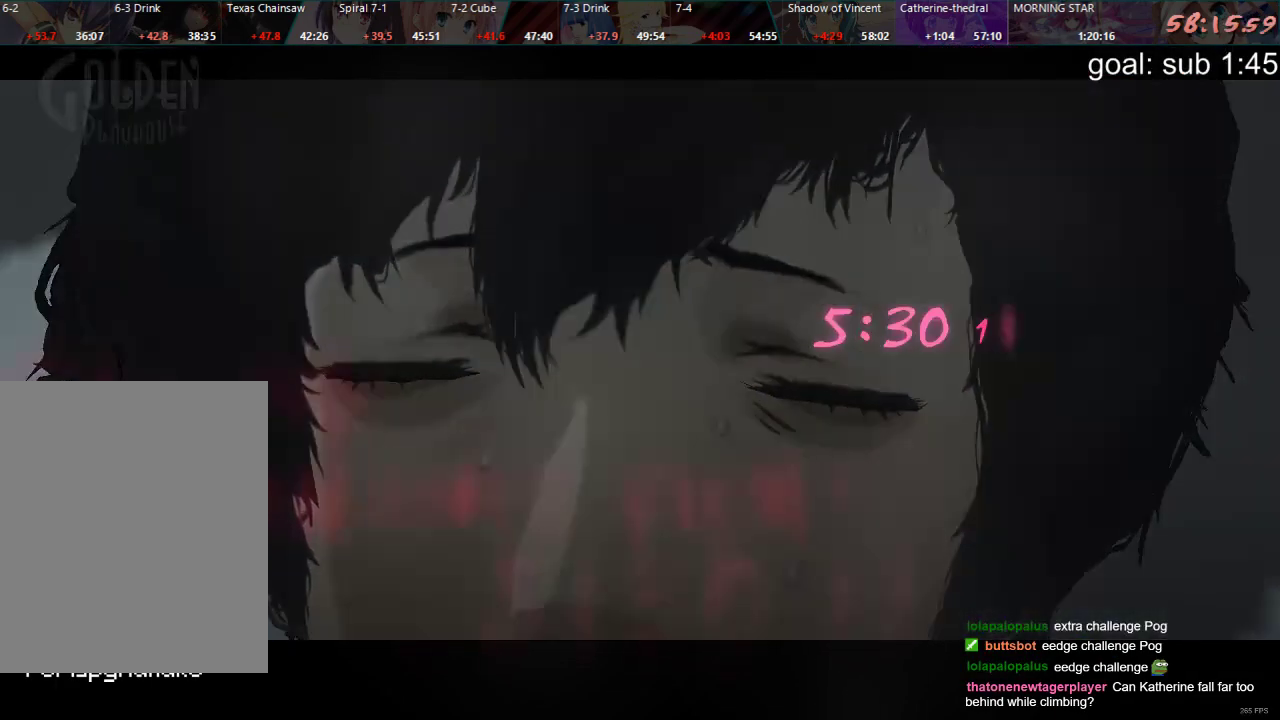
{"buttons": [], "left_stick": "center", "right_stick": "center", "events": []}
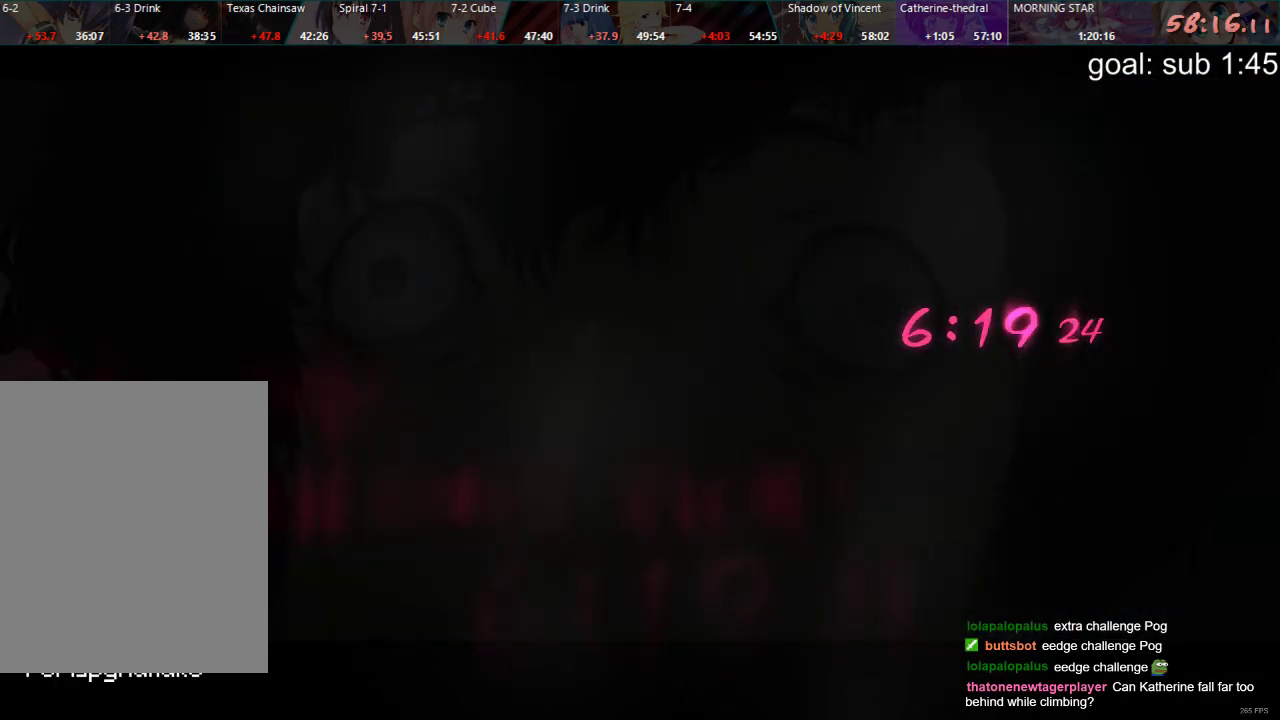
{"buttons": [], "left_stick": "center", "right_stick": "center", "events": []}
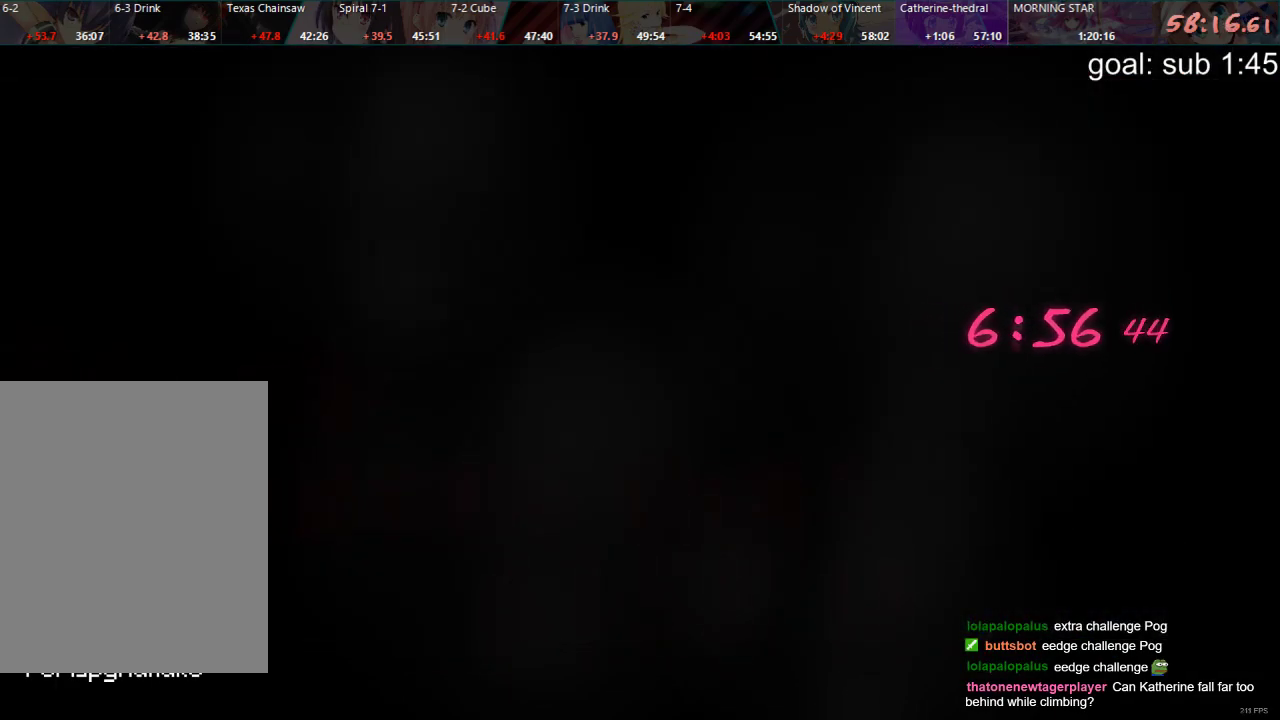
{"buttons": [], "left_stick": "center", "right_stick": "center", "events": [[133, "CROSS", "down"], [217, "CROSS", "up"], [300, "CROSS", "down"], [383, "CROSS", "up"], [450, "CROSS", "down"], [483, "CROSS", "up"]]}
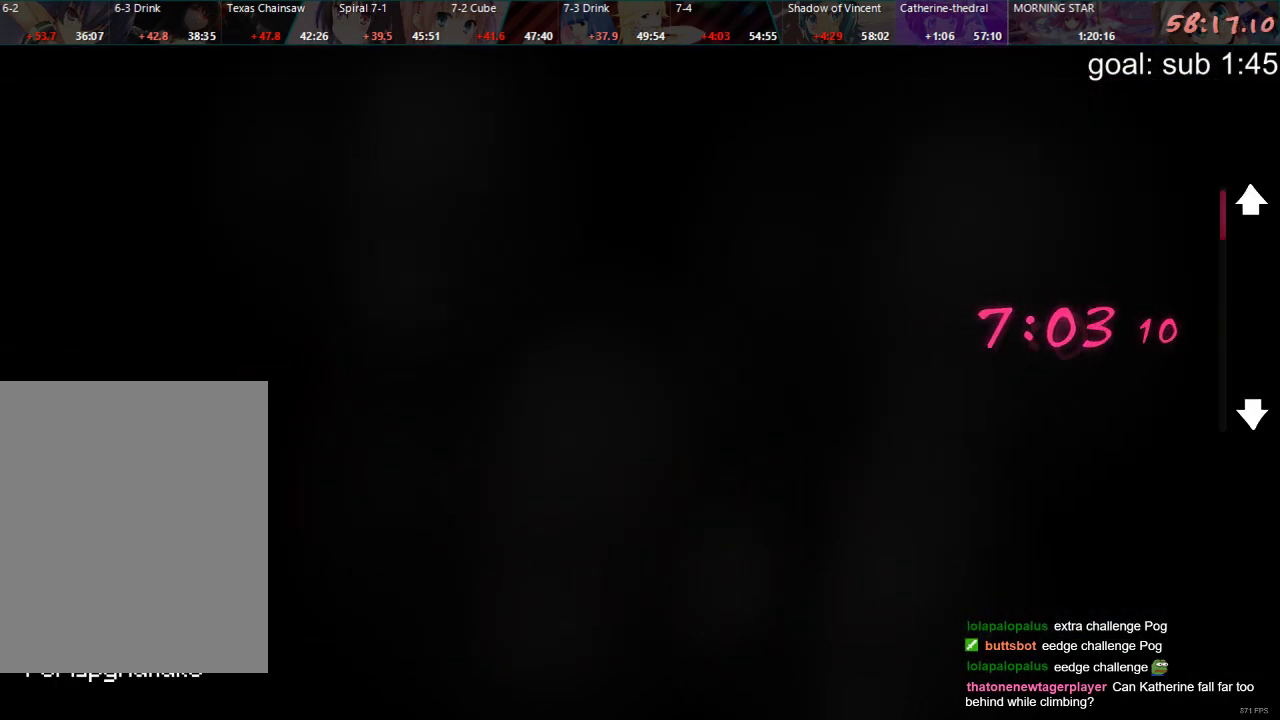
{"buttons": [], "left_stick": "center", "right_stick": "center", "events": []}
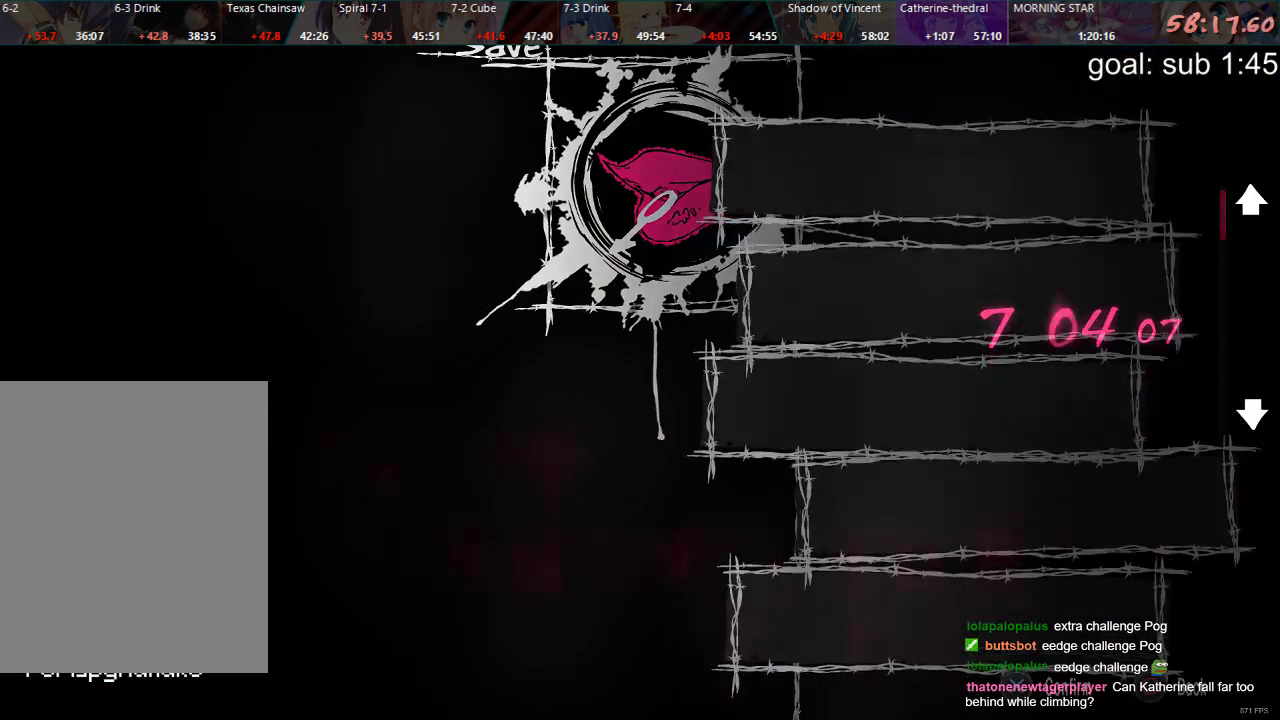
{"buttons": [], "left_stick": "center", "right_stick": "center", "events": []}
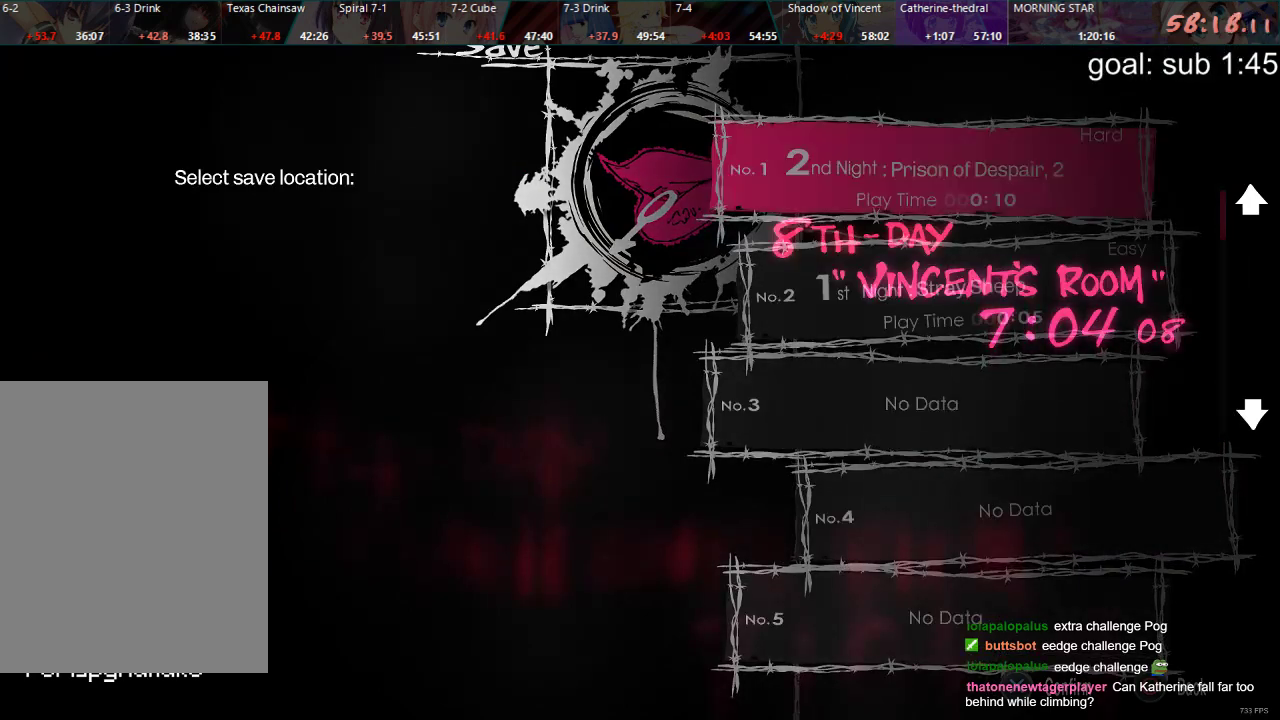
{"buttons": [], "left_stick": "center", "right_stick": "center", "events": [[167, "CIRCLE", "down"], [250, "CIRCLE", "up"]]}
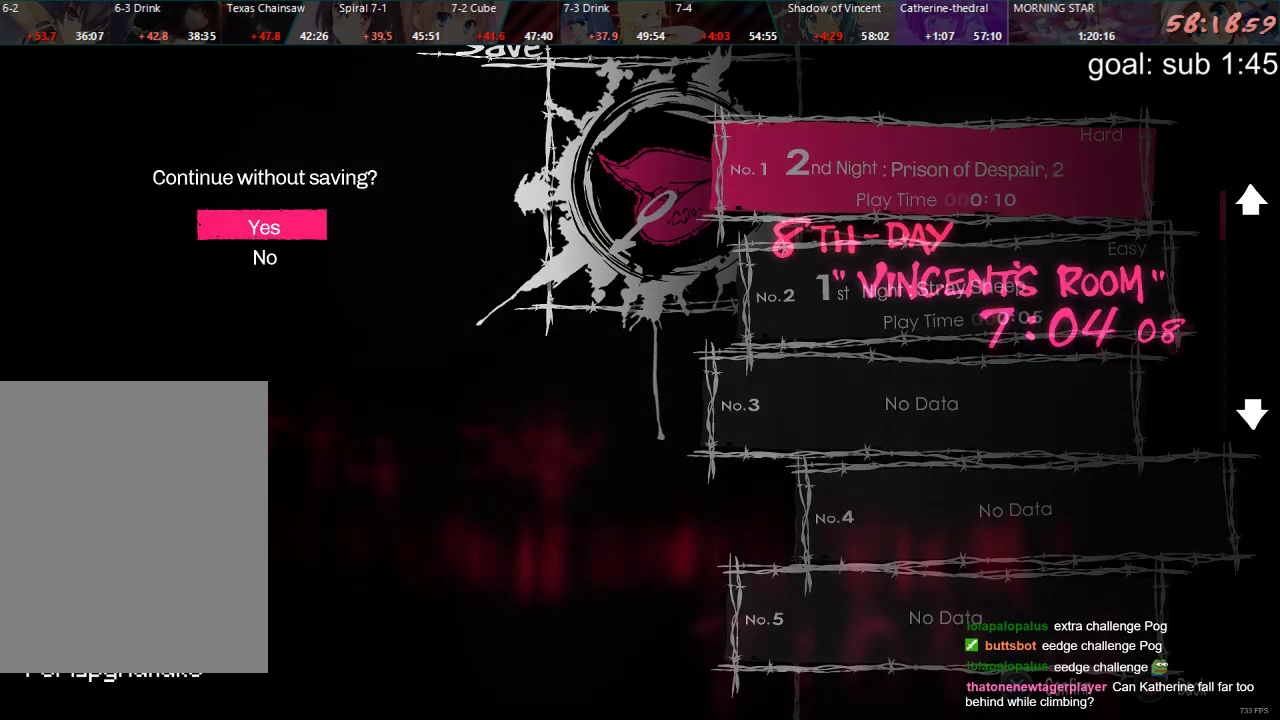
{"buttons": [], "left_stick": "center", "right_stick": "center", "events": [[217, "CROSS", "down"], [300, "CROSS", "up"]]}
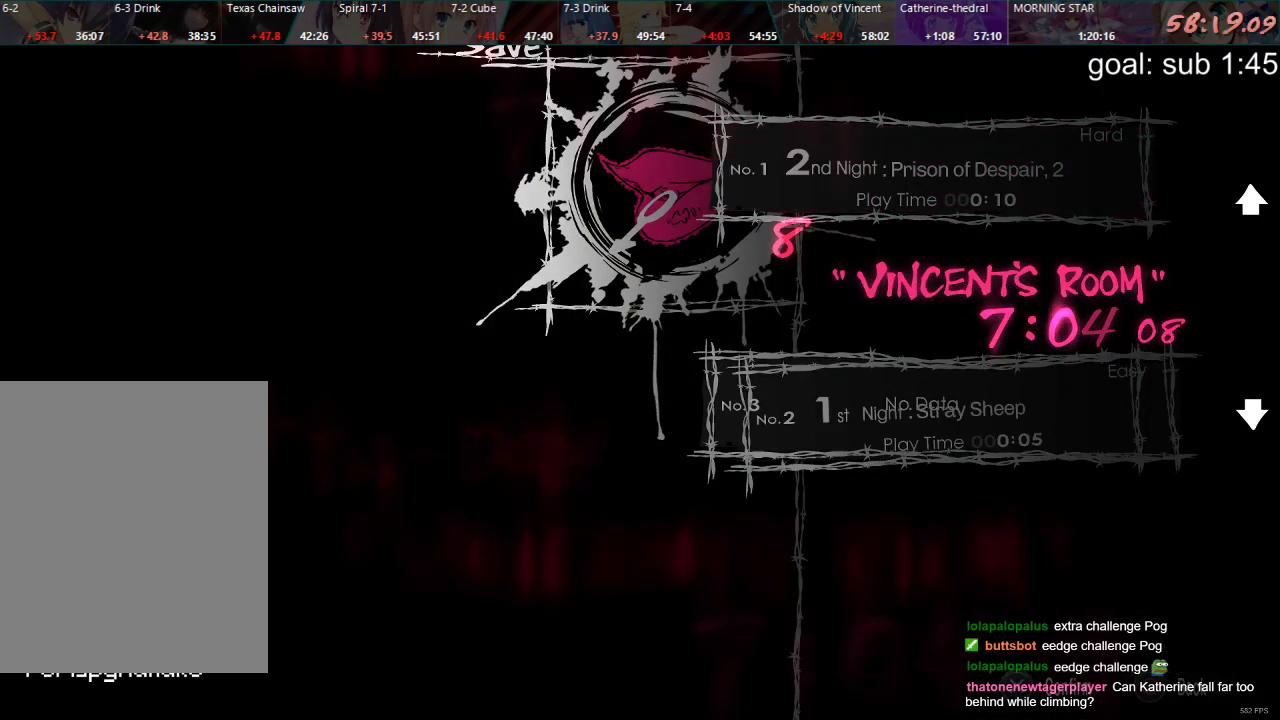
{"buttons": [], "left_stick": "center", "right_stick": "center", "events": []}
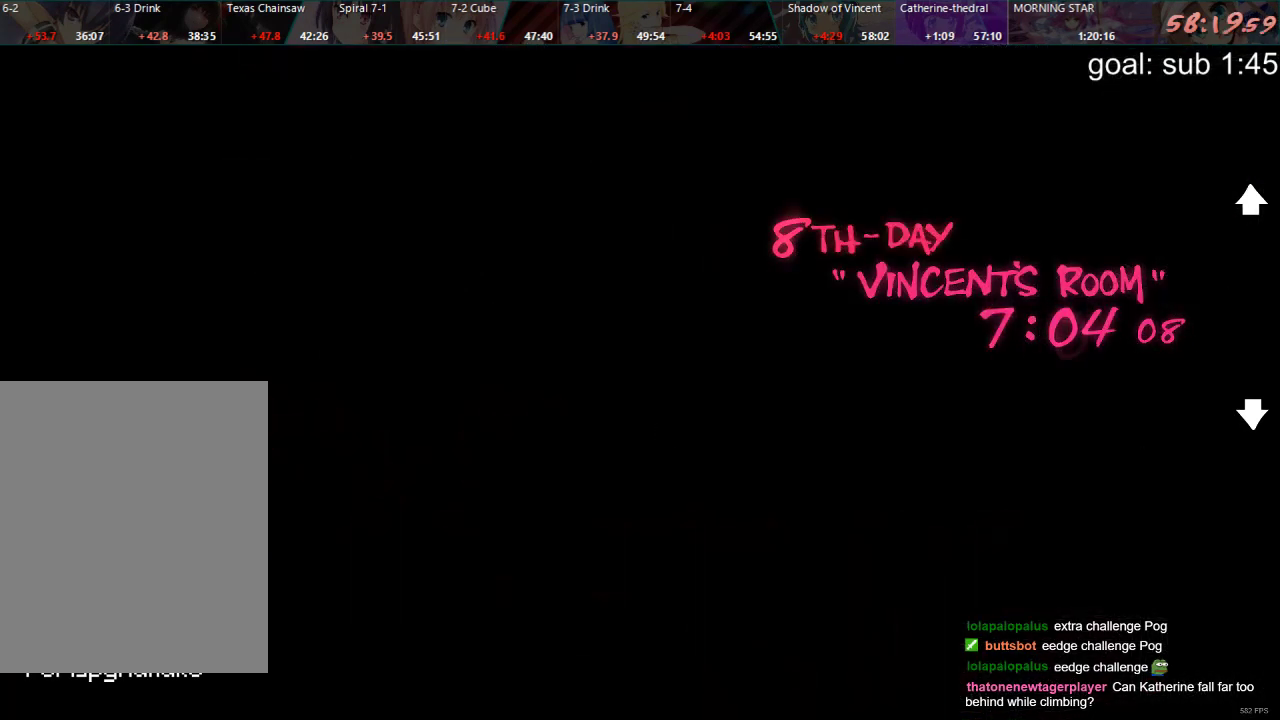
{"buttons": [], "left_stick": "center", "right_stick": "center", "events": []}
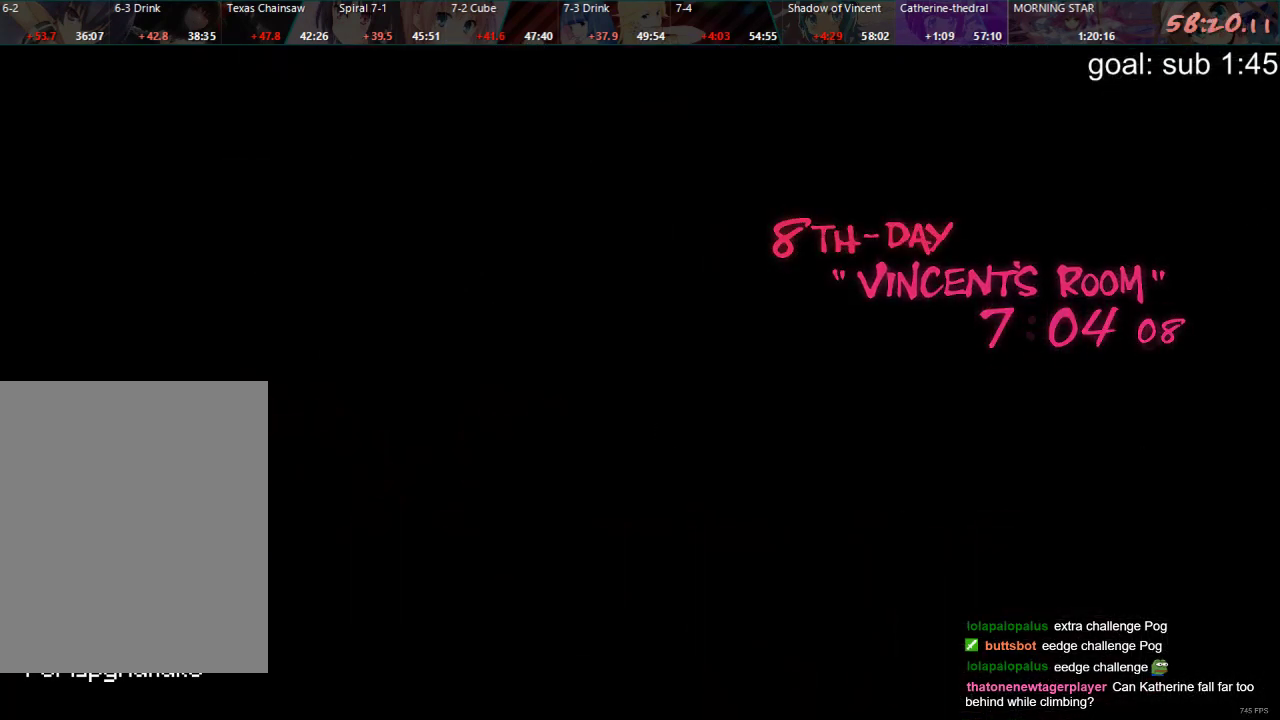
{"buttons": [], "left_stick": "center", "right_stick": "center", "events": []}
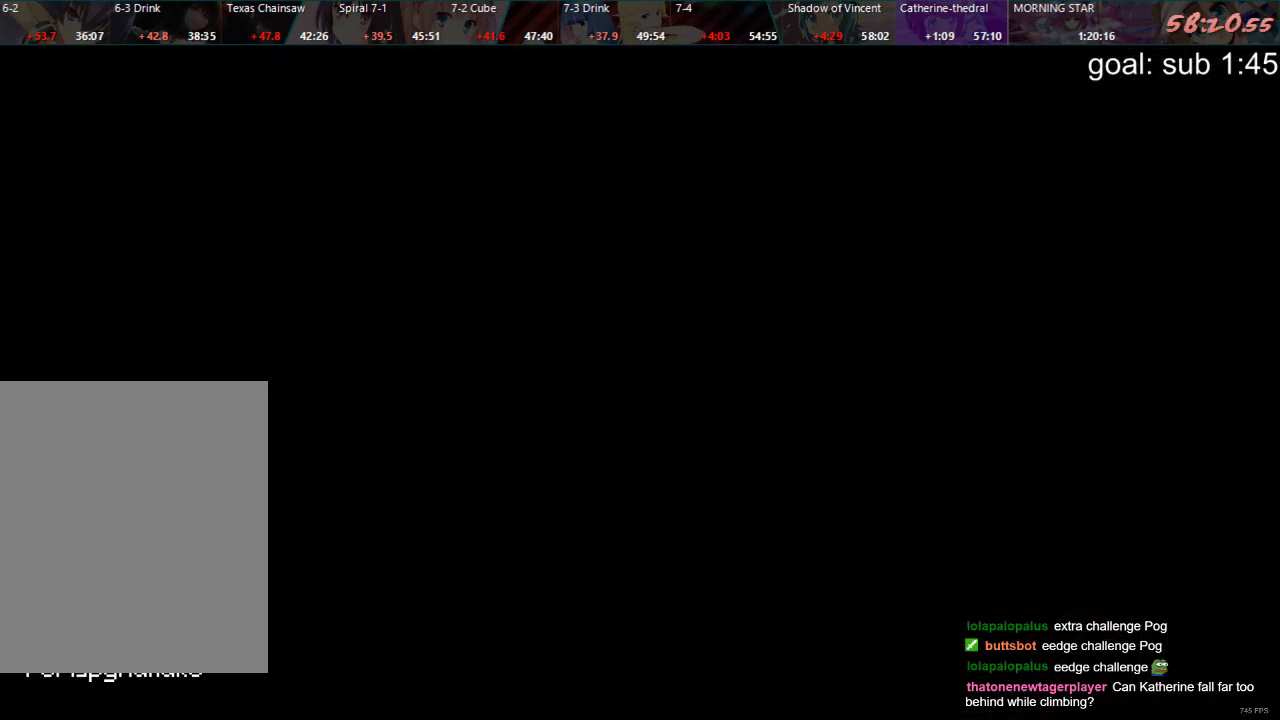
{"buttons": [], "left_stick": "center", "right_stick": "center", "events": []}
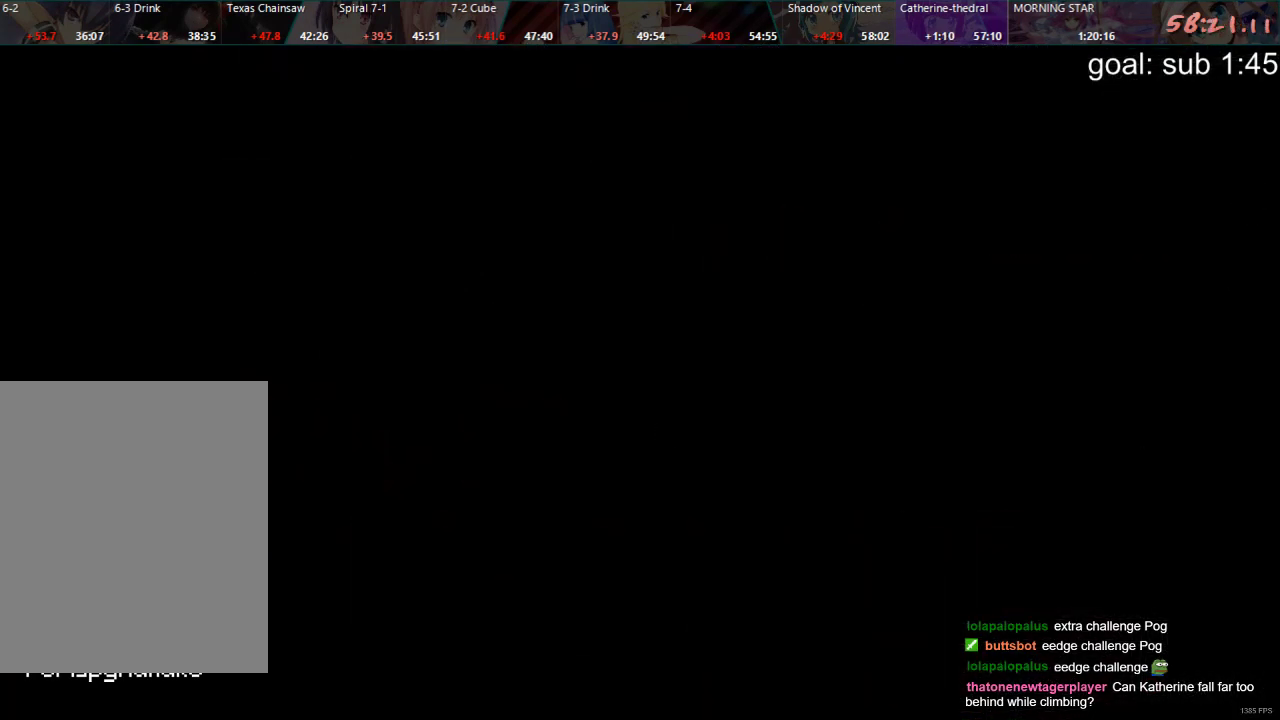
{"buttons": [], "left_stick": "center", "right_stick": "center", "events": []}
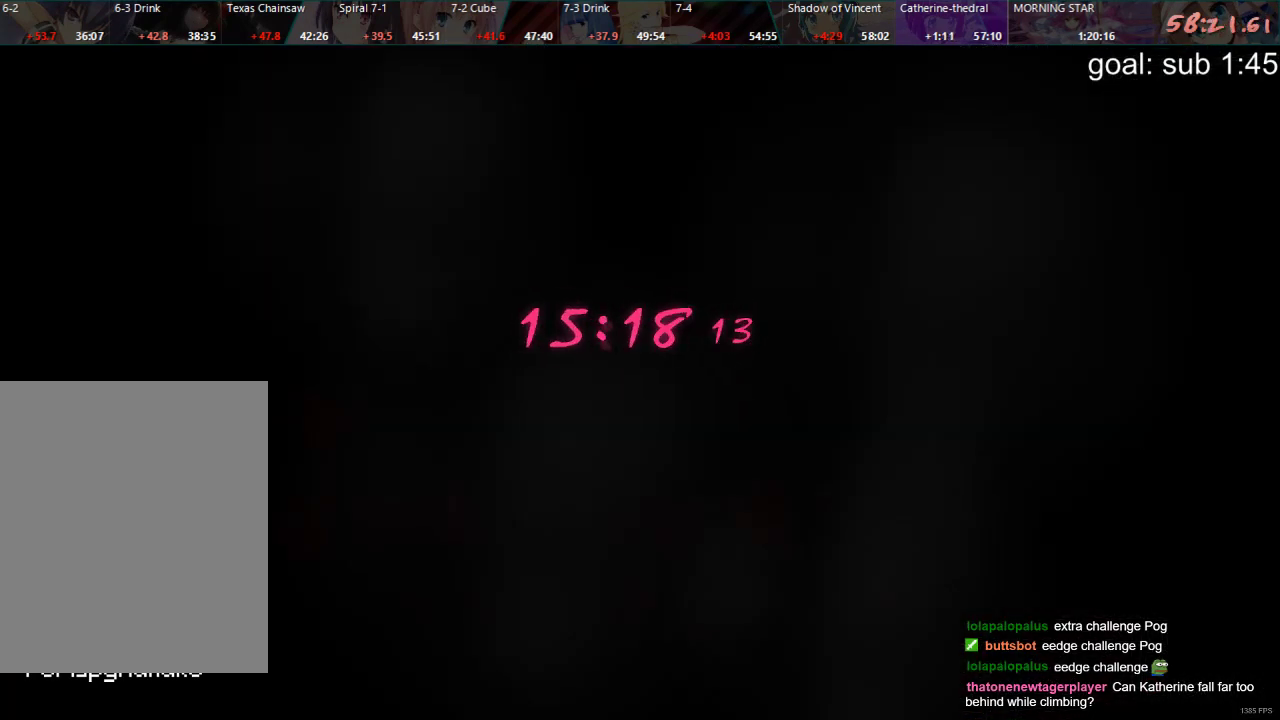
{"buttons": [], "left_stick": "center", "right_stick": "center", "events": []}
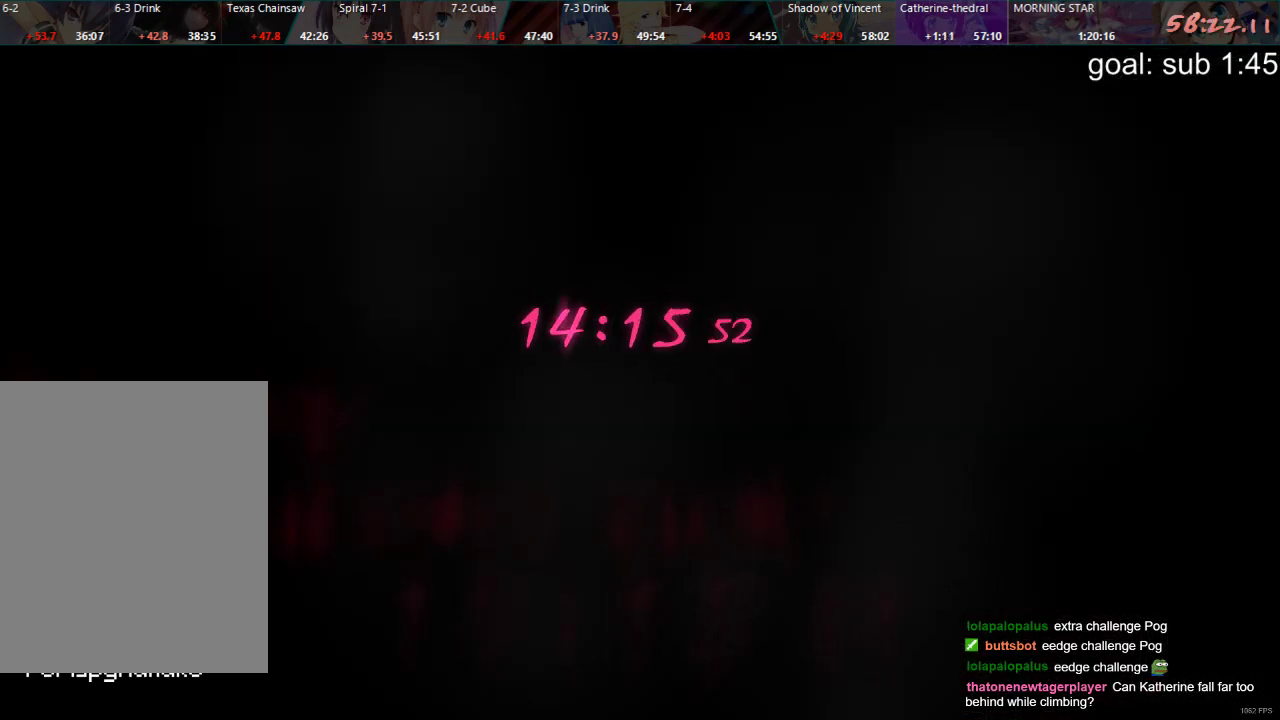
{"buttons": [], "left_stick": "center", "right_stick": "center", "events": []}
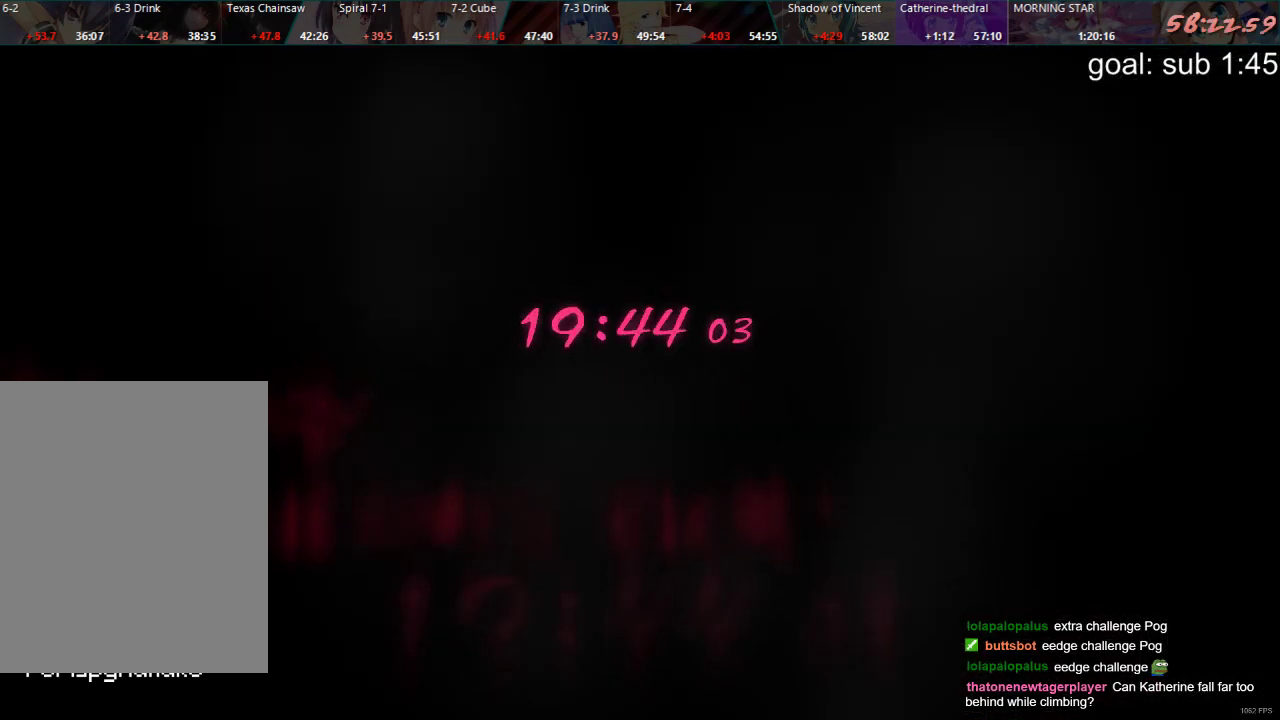
{"buttons": [], "left_stick": "center", "right_stick": "center", "events": []}
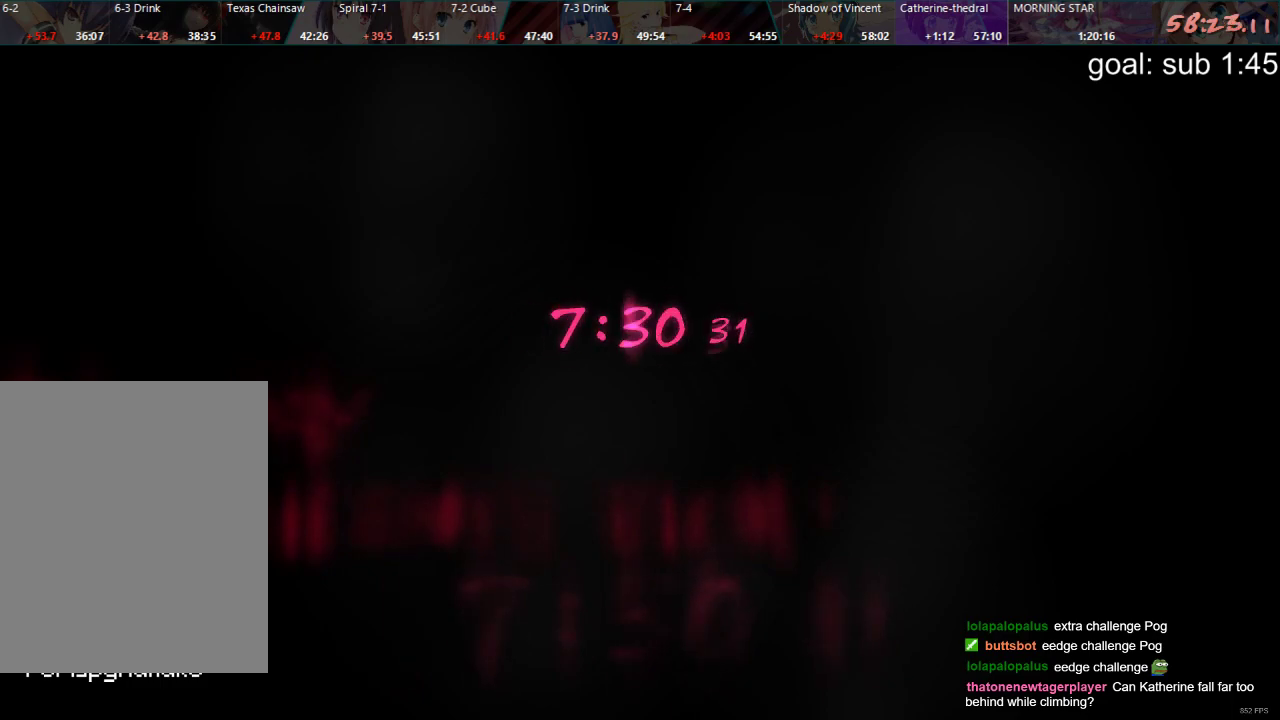
{"buttons": ["CIRCLE"], "left_stick": "center", "right_stick": "center", "events": [[500, "CIRCLE", "down"]]}
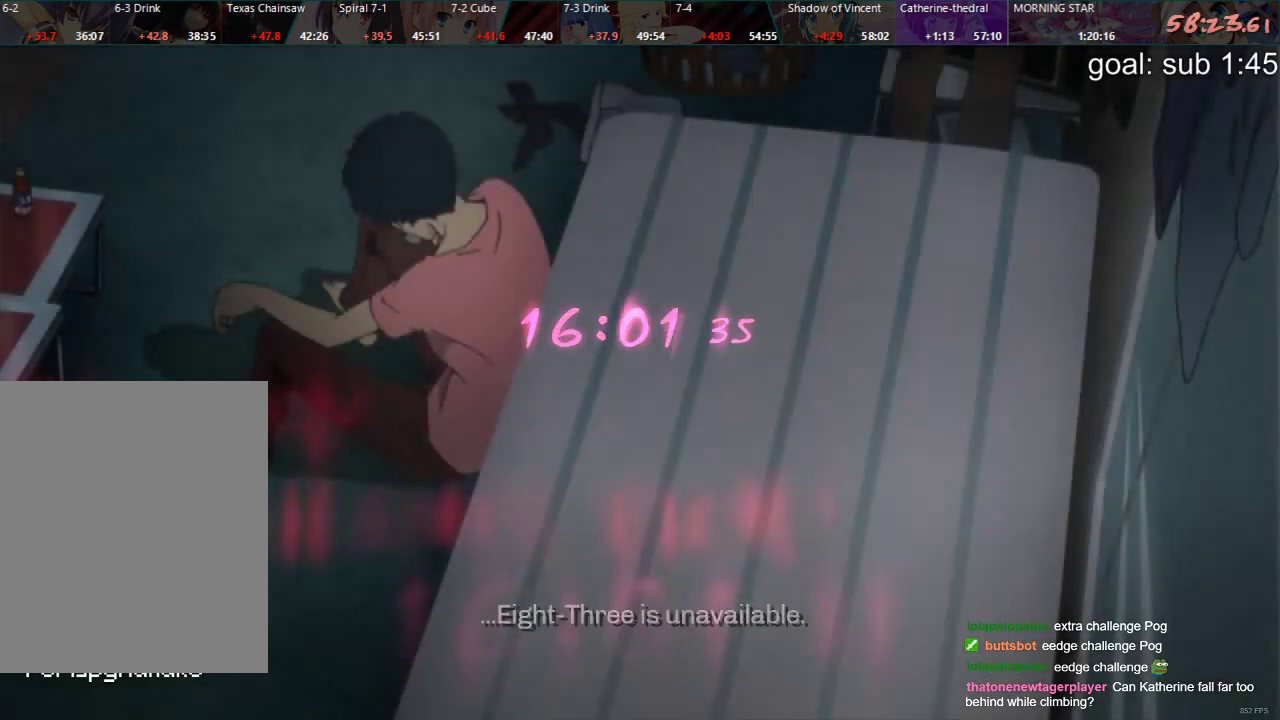
{"buttons": [], "left_stick": "center", "right_stick": "center", "events": [[67, "CIRCLE", "up"], [67, "DPAD_DOWN", "down"], [150, "CROSS", "down"], [167, "DPAD_DOWN", "up"], [217, "CROSS", "up"]]}